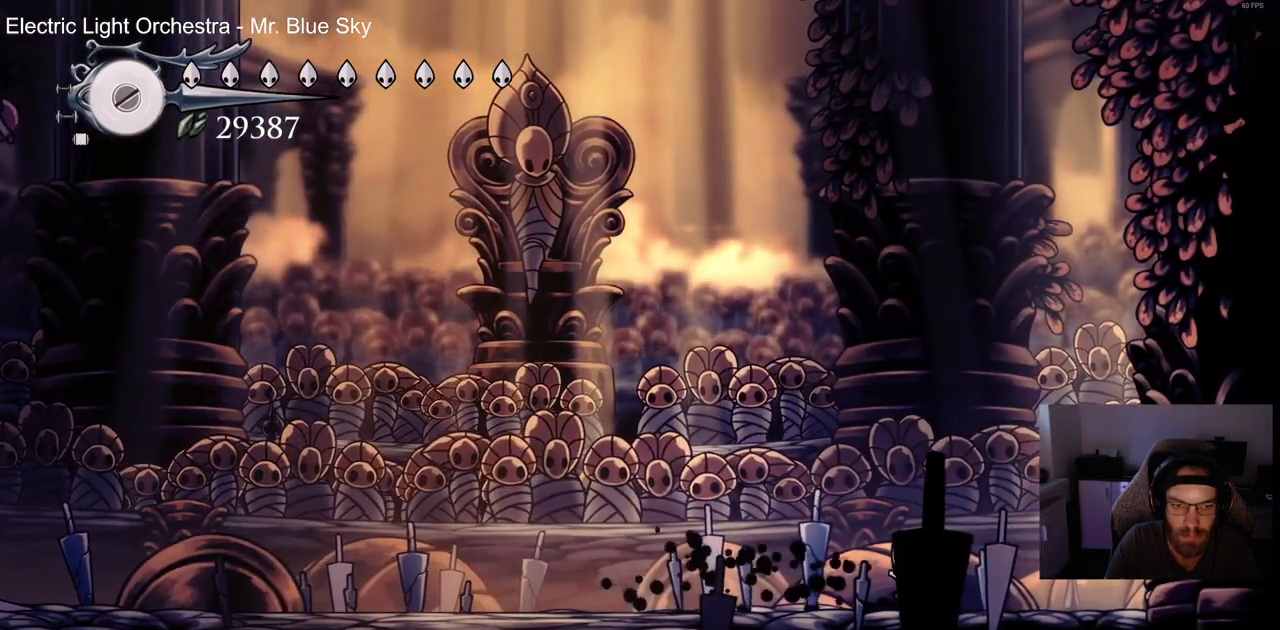
Gameplay with a controller (PlayStation layout); each line is a JSON object with the inputs held at the frame after it (dt_ms = milliseconds from this image to that frame). "events" lists button and stick changes between this image and that frame as [ms after this image, input, new state], when the widget could be followed in between. Not read: DPAD_UP.
{"dt_ms": 500, "buttons": [], "left_stick": "center", "right_stick": "center", "events": [[133, "DPAD_LEFT", "down"], [300, "DPAD_LEFT", "up"]]}
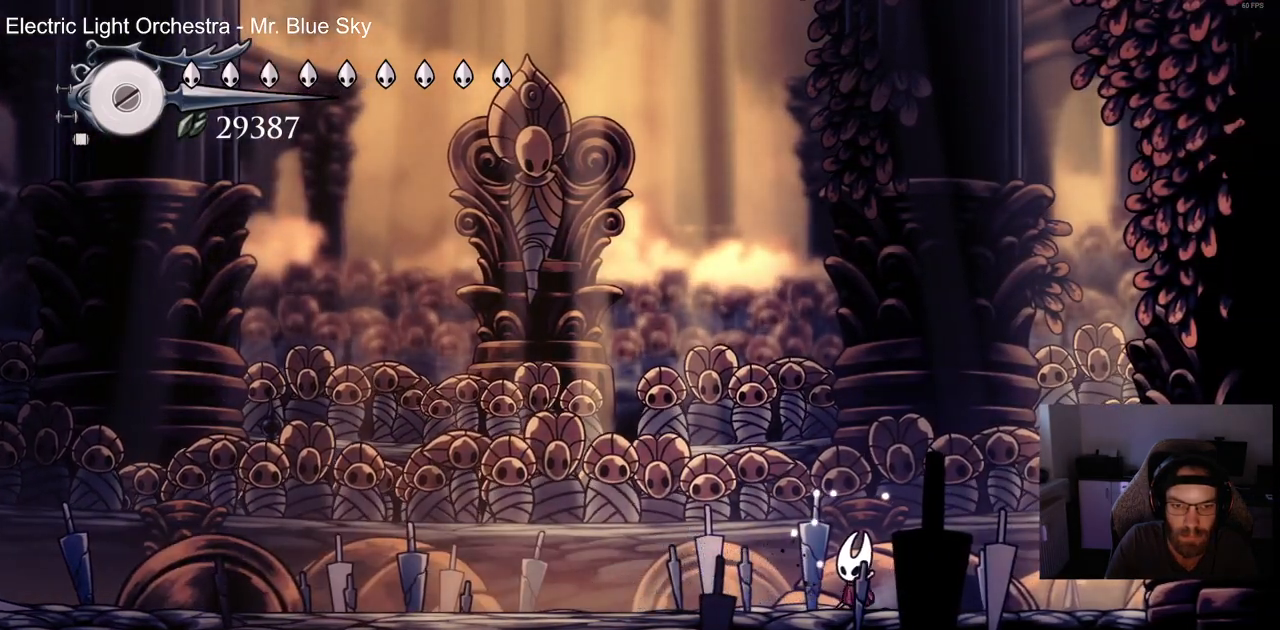
{"dt_ms": 500, "buttons": ["CROSS"], "left_stick": "center", "right_stick": "center", "events": [[100, "CROSS", "down"], [183, "DPAD_LEFT", "down"], [250, "CROSS", "up"], [333, "CROSS", "down"], [450, "DPAD_LEFT", "up"]]}
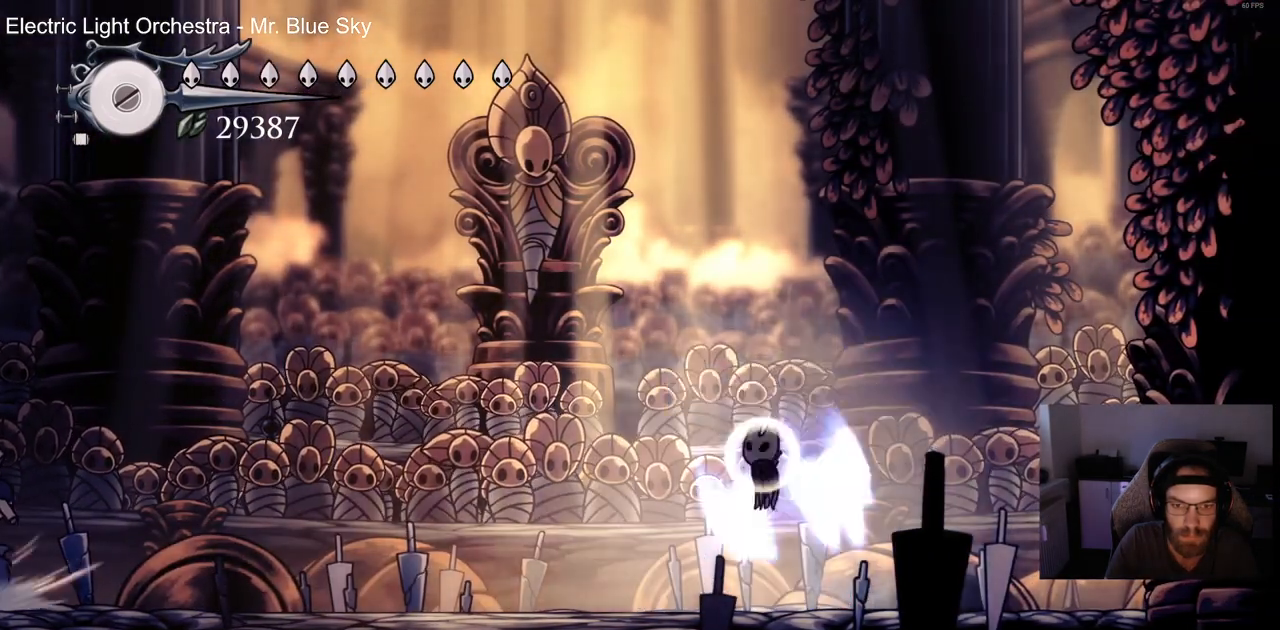
{"dt_ms": 500, "buttons": ["CROSS", "DPAD_LEFT"], "left_stick": "center", "right_stick": "center", "events": [[183, "DPAD_LEFT", "down"]]}
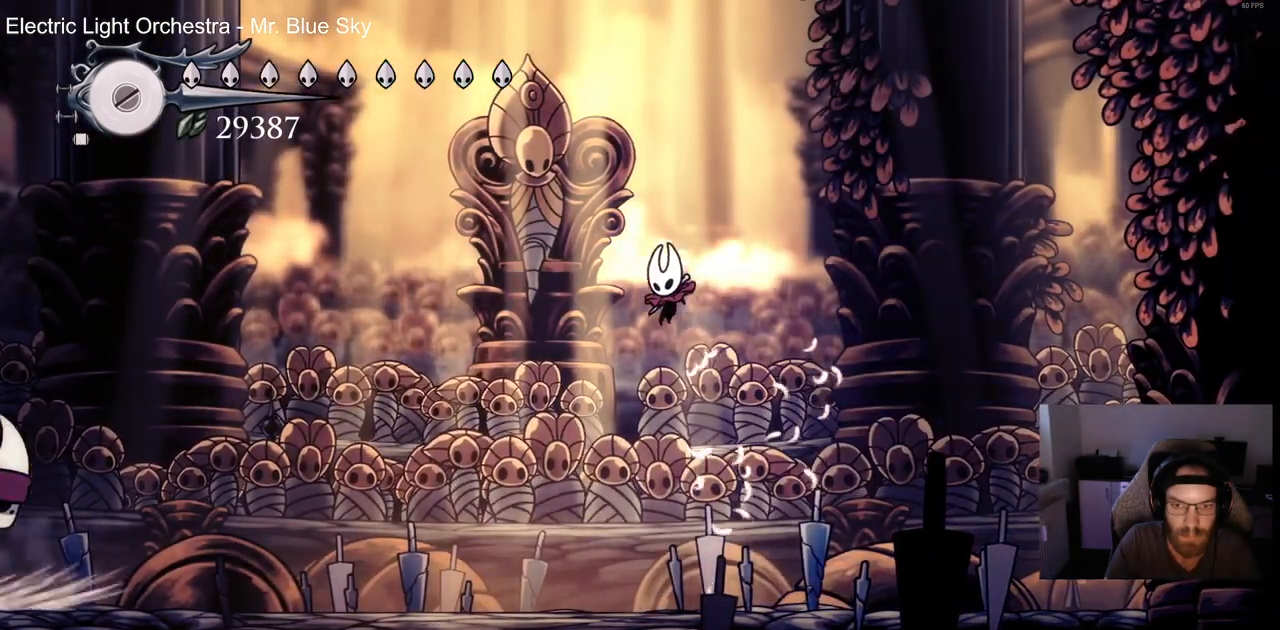
{"dt_ms": 500, "buttons": ["DPAD_DOWN", "DPAD_RIGHT"], "left_stick": "center", "right_stick": "center", "events": [[83, "DPAD_DOWN", "down"], [117, "DPAD_LEFT", "up"], [217, "SQUARE", "down"], [383, "DPAD_RIGHT", "down"], [383, "SQUARE", "up"], [467, "CROSS", "up"]]}
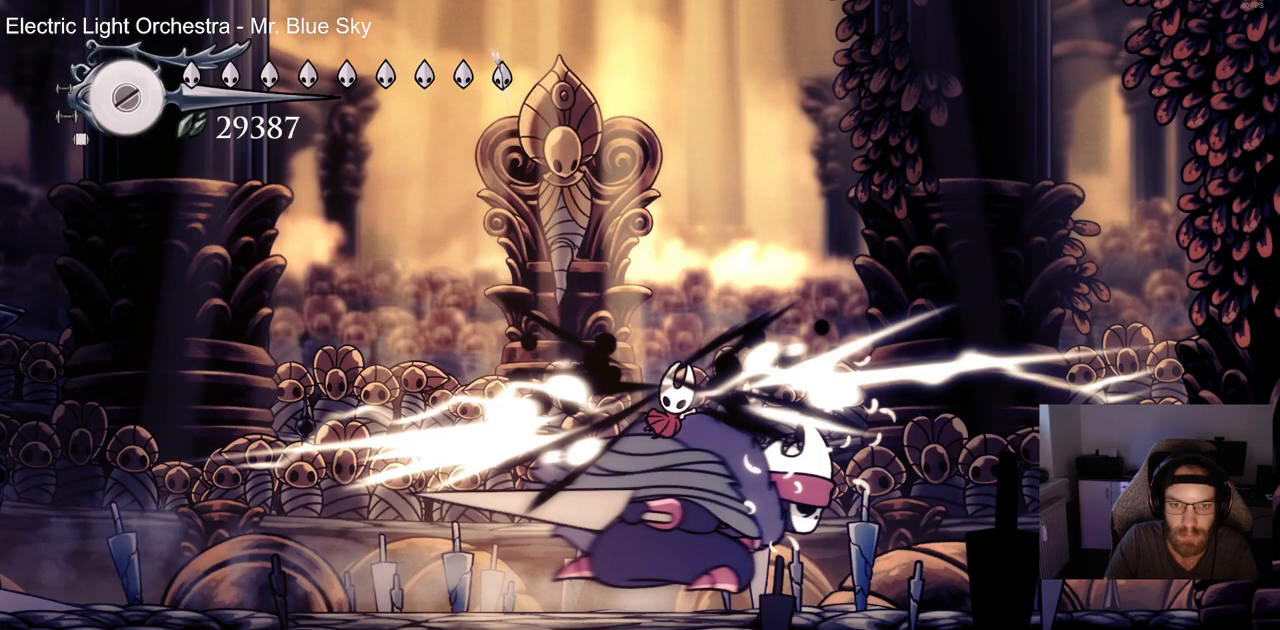
{"dt_ms": 500, "buttons": ["SQUARE", "DPAD_DOWN", "DPAD_RIGHT"], "left_stick": "center", "right_stick": "center", "events": [[433, "SQUARE", "down"]]}
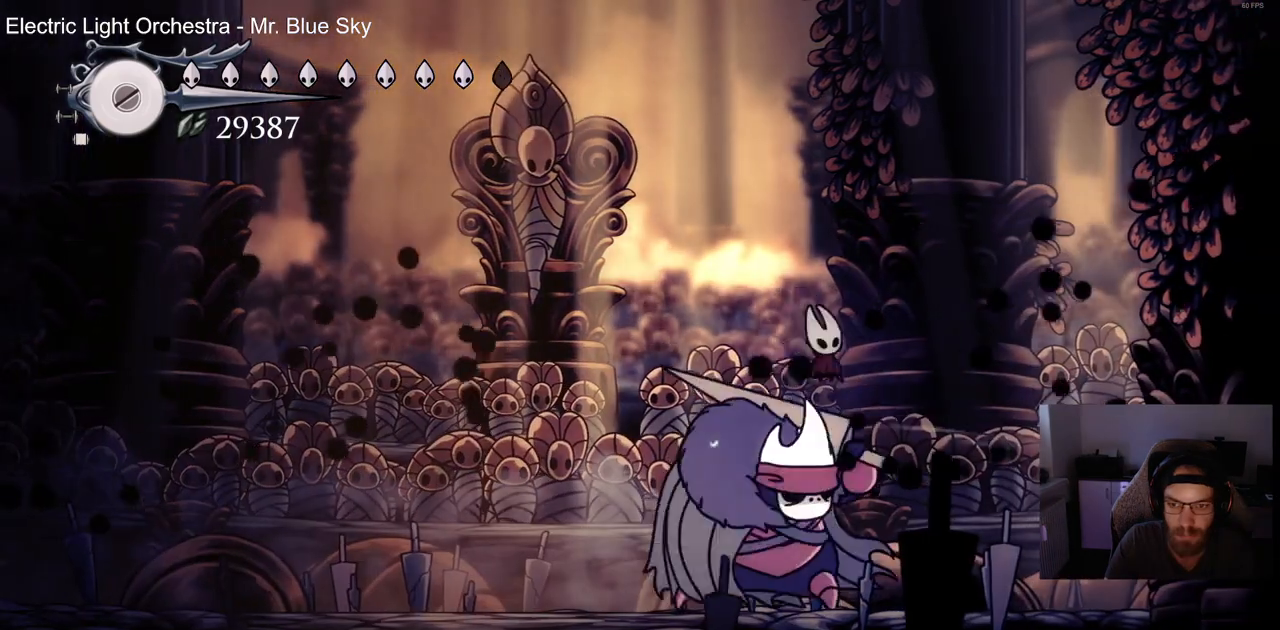
{"dt_ms": 500, "buttons": [], "left_stick": "center", "right_stick": "center", "events": [[17, "DPAD_DOWN", "up"], [50, "DPAD_RIGHT", "up"], [83, "SQUARE", "up"], [317, "SQUARE", "down"], [467, "SQUARE", "up"]]}
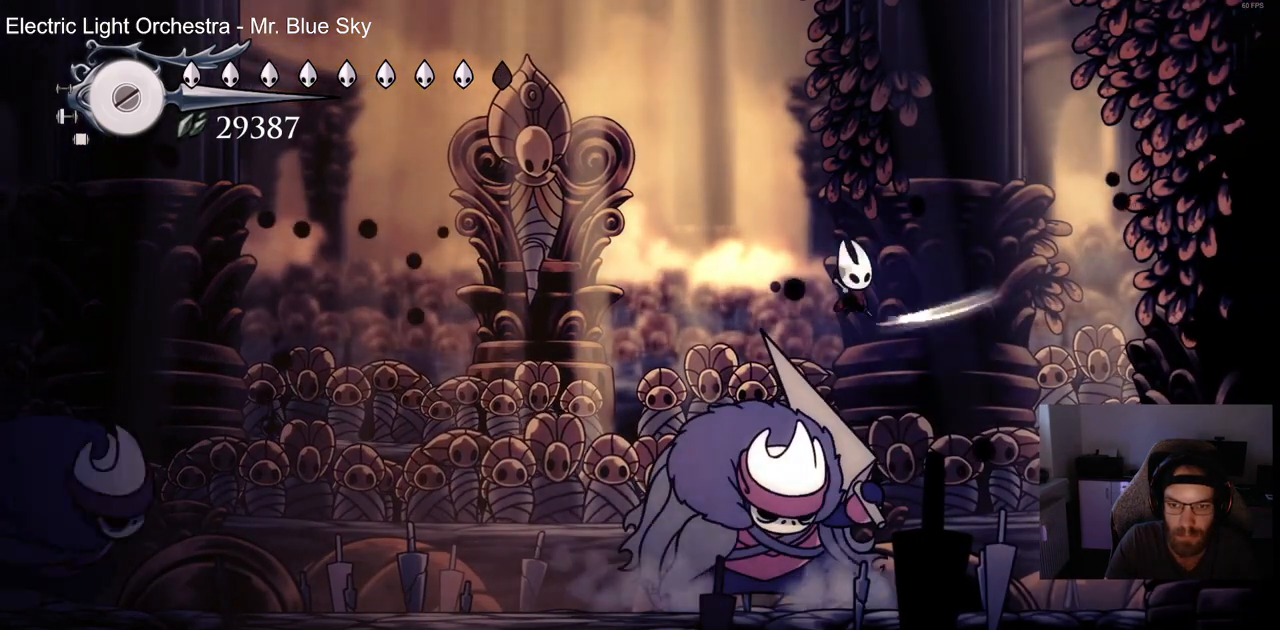
{"dt_ms": 500, "buttons": ["DPAD_LEFT"], "left_stick": "center", "right_stick": "center", "events": [[117, "DPAD_RIGHT", "down"], [267, "DPAD_RIGHT", "up"], [333, "DPAD_LEFT", "down"]]}
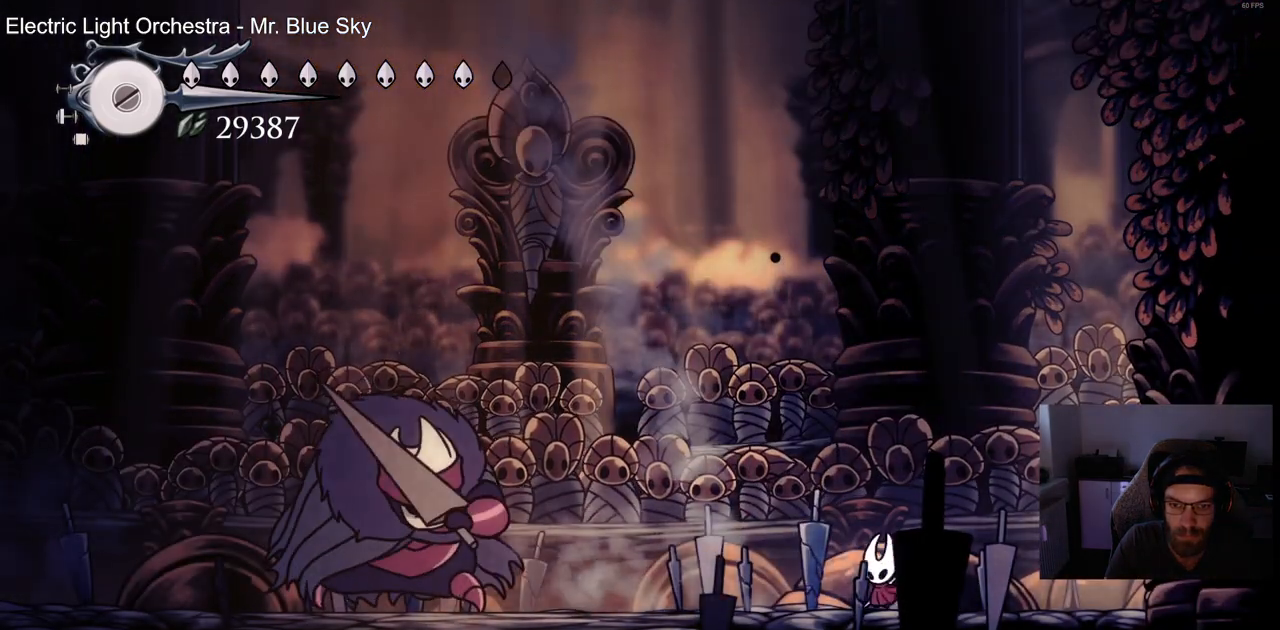
{"dt_ms": 500, "buttons": ["CROSS", "DPAD_RIGHT"], "left_stick": "center", "right_stick": "center", "events": [[83, "CROSS", "down"], [83, "DPAD_LEFT", "up"], [183, "DPAD_RIGHT", "down"], [400, "CROSS", "up"], [450, "CROSS", "down"]]}
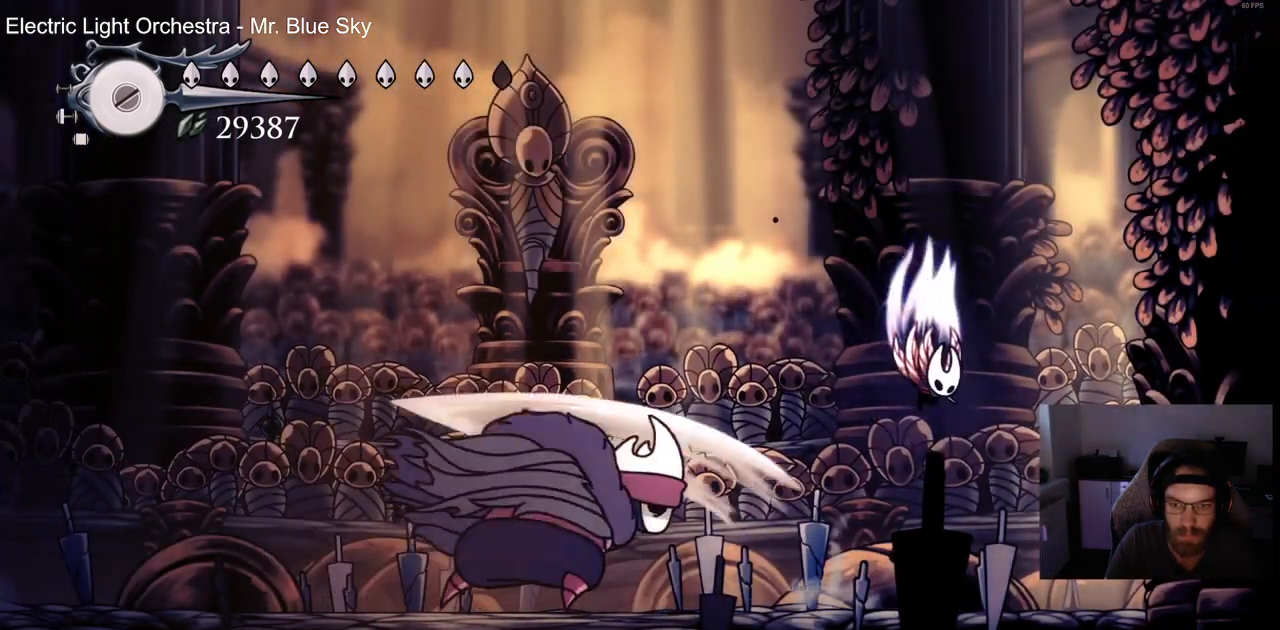
{"dt_ms": 500, "buttons": [], "left_stick": "center", "right_stick": "center", "events": [[117, "CROSS", "up"], [367, "DPAD_RIGHT", "up"]]}
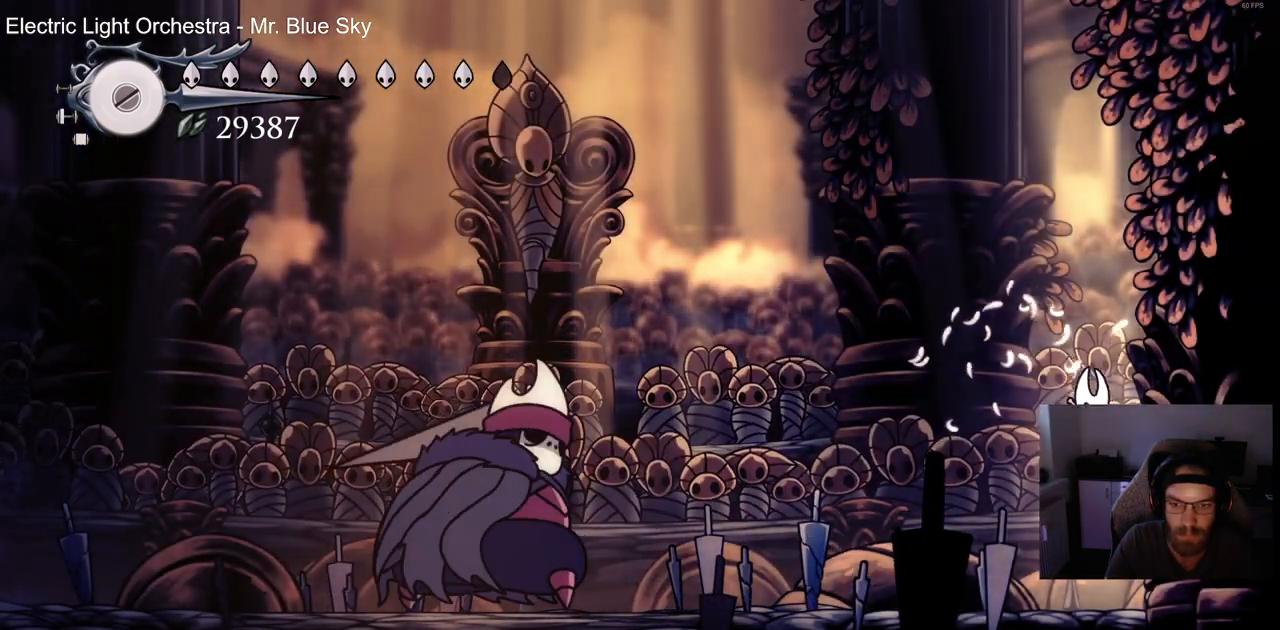
{"dt_ms": 500, "buttons": ["DPAD_LEFT"], "left_stick": "center", "right_stick": "center", "events": [[33, "DPAD_LEFT", "down"]]}
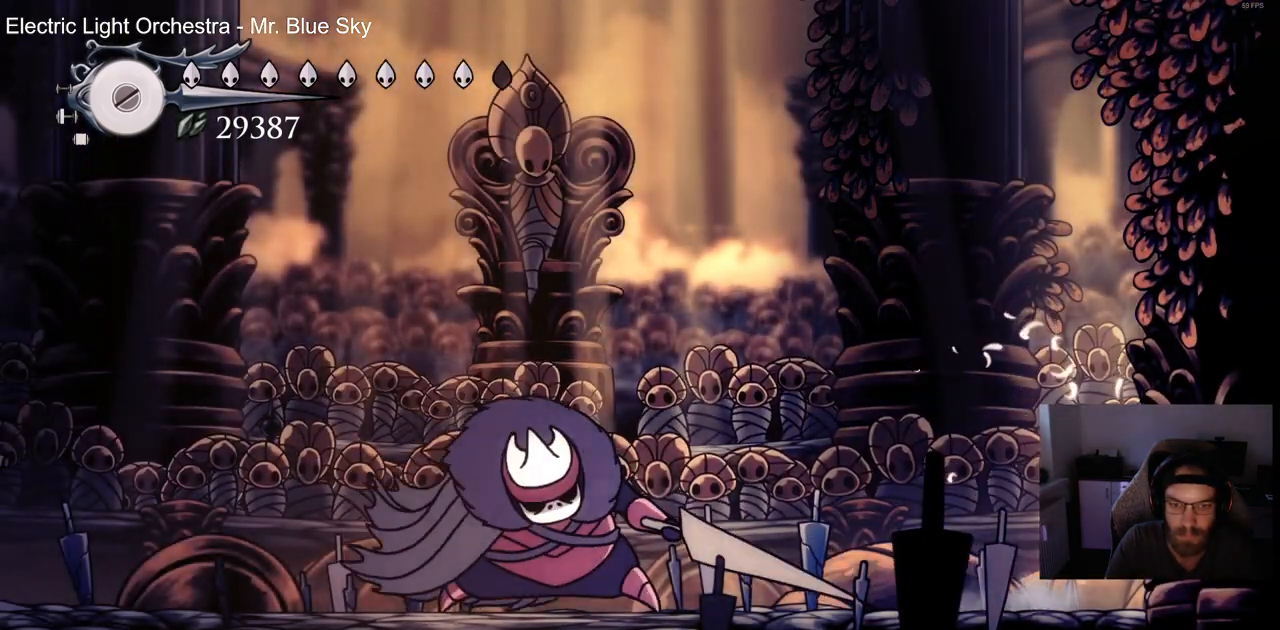
{"dt_ms": 500, "buttons": ["DPAD_LEFT"], "left_stick": "center", "right_stick": "center", "events": [[267, "SQUARE", "down"], [400, "SQUARE", "up"]]}
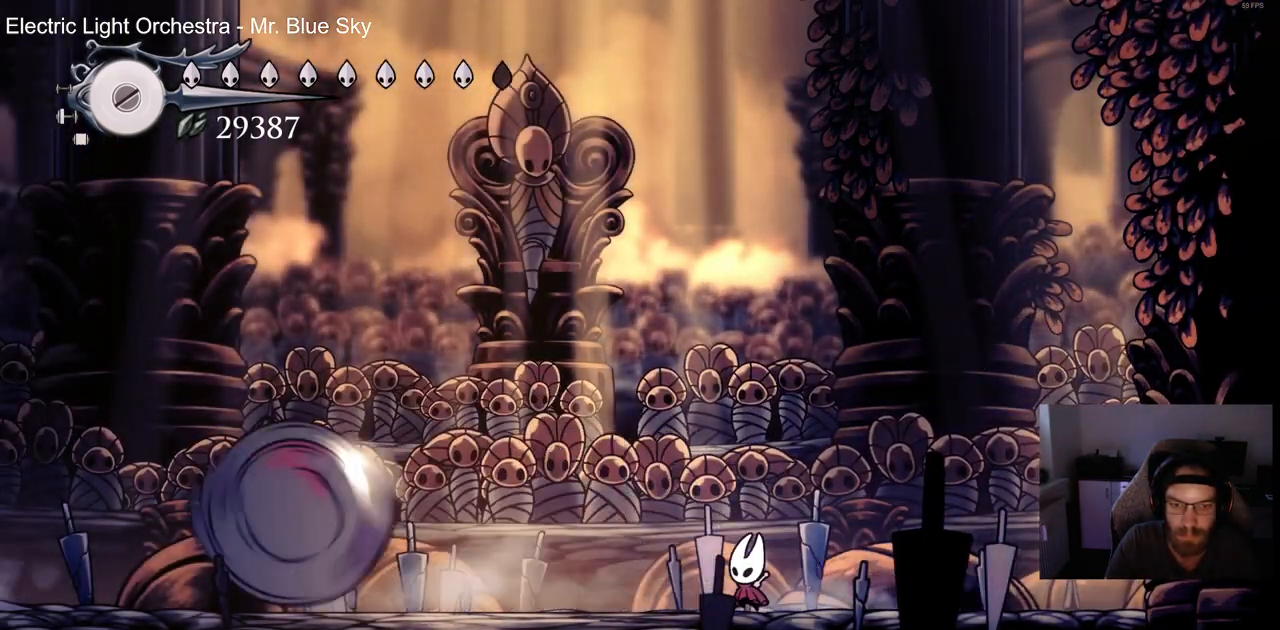
{"dt_ms": 500, "buttons": ["DPAD_RIGHT"], "left_stick": "center", "right_stick": "center", "events": [[33, "SQUARE", "down"], [167, "SQUARE", "up"], [283, "DPAD_LEFT", "up"], [433, "DPAD_RIGHT", "down"]]}
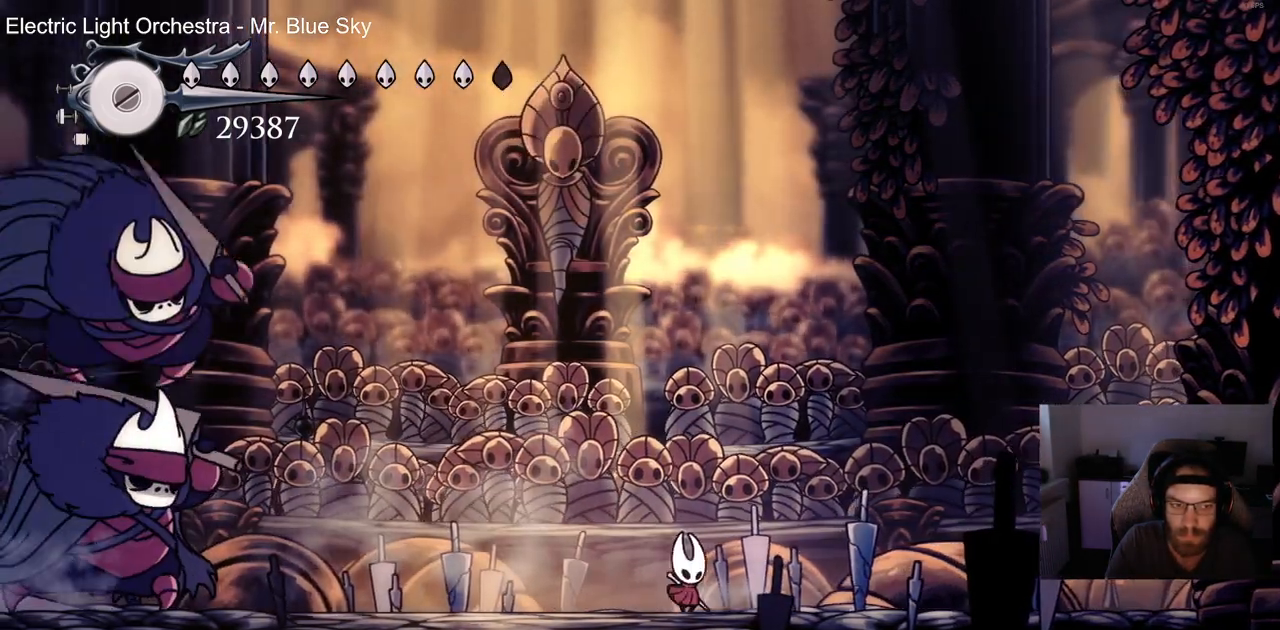
{"dt_ms": 500, "buttons": ["R2", "DPAD_RIGHT"], "left_stick": "center", "right_stick": "center", "events": [[450, "R2", "down"]]}
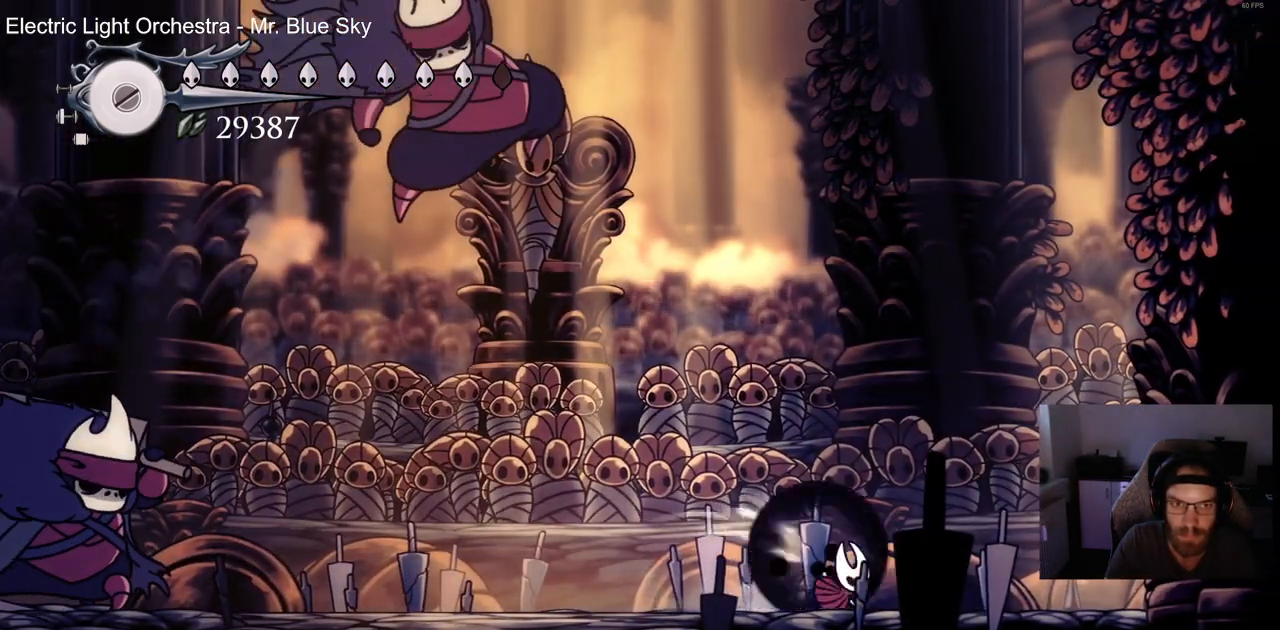
{"dt_ms": 500, "buttons": ["R1", "DPAD_LEFT"], "left_stick": "center", "right_stick": "center", "events": [[50, "DPAD_RIGHT", "up"], [117, "R2", "up"], [200, "DPAD_LEFT", "down"], [433, "R1", "down"]]}
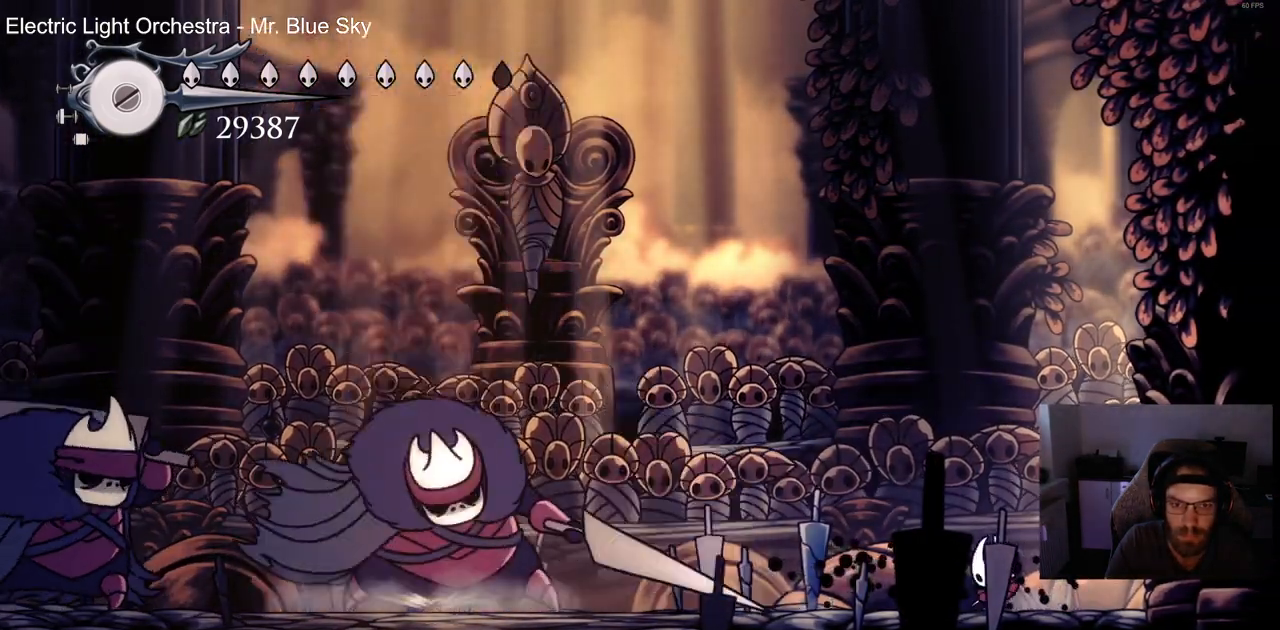
{"dt_ms": 1000, "buttons": ["DPAD_RIGHT"], "left_stick": "center", "right_stick": "center", "events": [[33, "R1", "up"], [500, "R2", "down"], [683, "R2", "up"], [800, "SQUARE", "down"], [833, "DPAD_LEFT", "up"], [967, "DPAD_RIGHT", "down"], [967, "SQUARE", "up"]]}
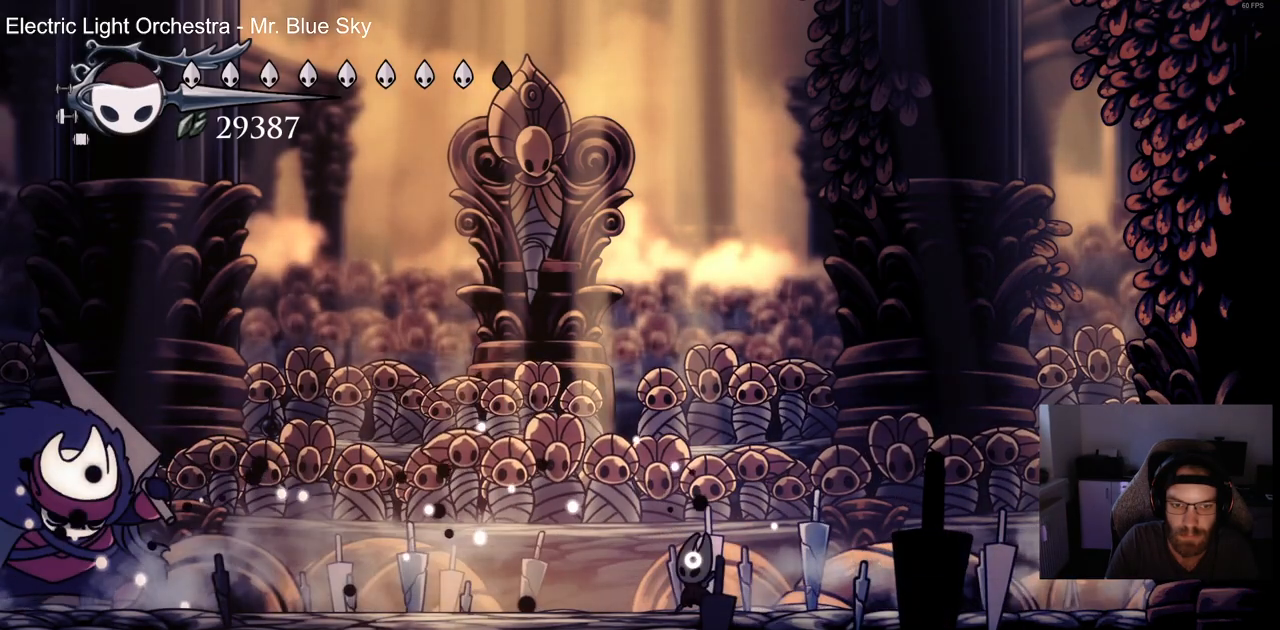
{"dt_ms": 500, "buttons": ["DPAD_RIGHT"], "left_stick": "center", "right_stick": "center", "events": [[117, "DPAD_RIGHT", "up"], [467, "DPAD_RIGHT", "down"]]}
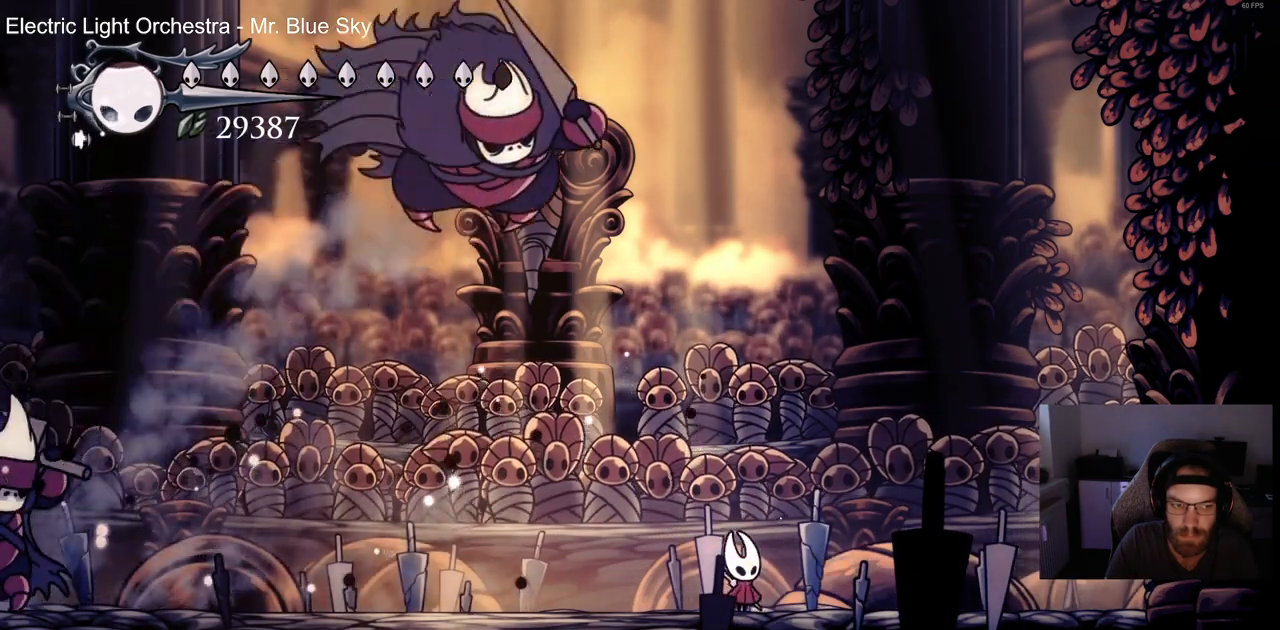
{"dt_ms": 500, "buttons": [], "left_stick": "center", "right_stick": "center", "events": [[233, "R2", "down"], [417, "DPAD_RIGHT", "up"], [417, "R2", "up"]]}
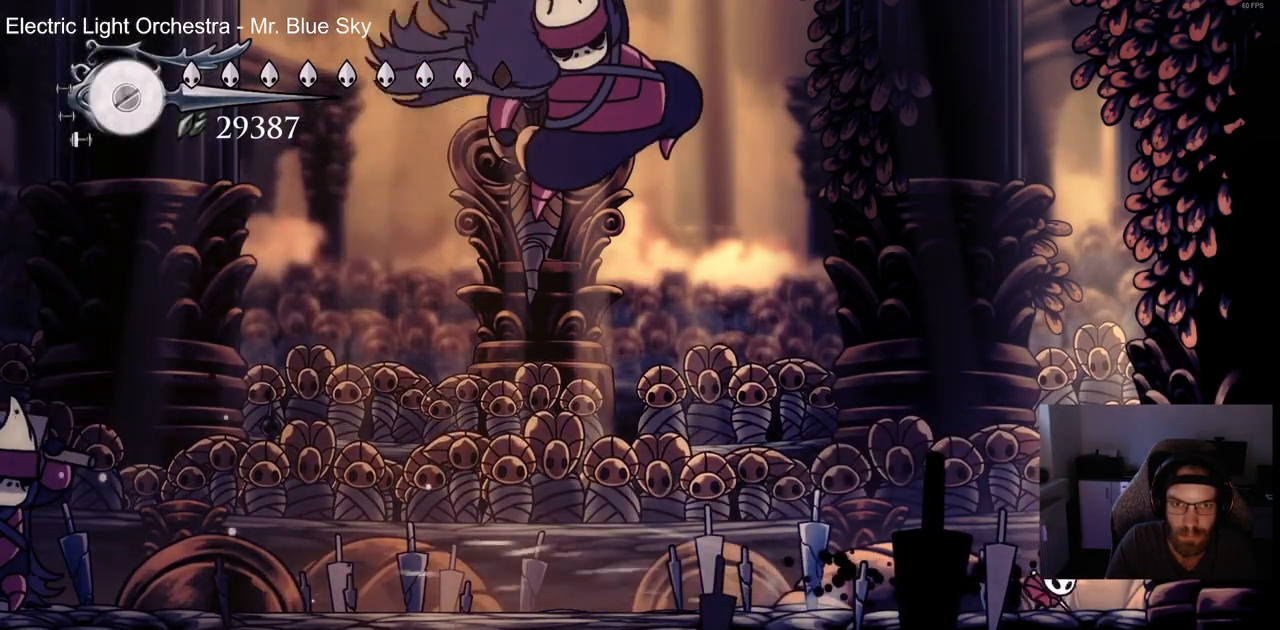
{"dt_ms": 500, "buttons": ["DPAD_LEFT"], "left_stick": "center", "right_stick": "center", "events": [[150, "DPAD_LEFT", "down"]]}
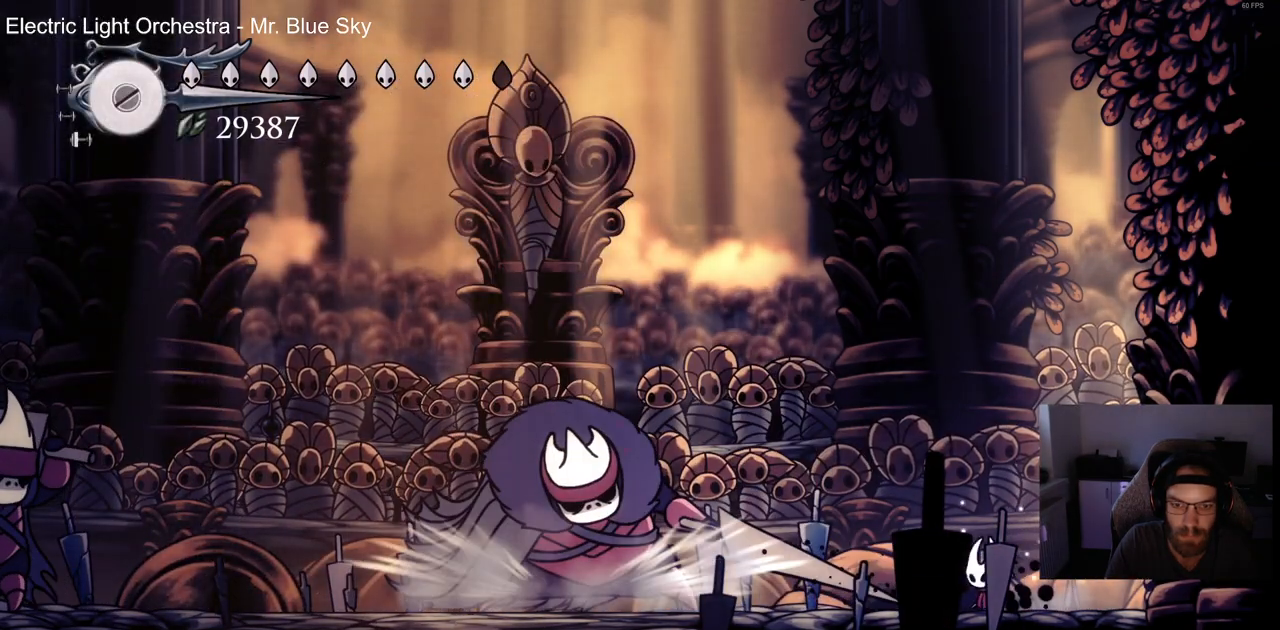
{"dt_ms": 500, "buttons": ["DPAD_LEFT"], "left_stick": "center", "right_stick": "center", "events": [[283, "SQUARE", "down"], [450, "SQUARE", "up"]]}
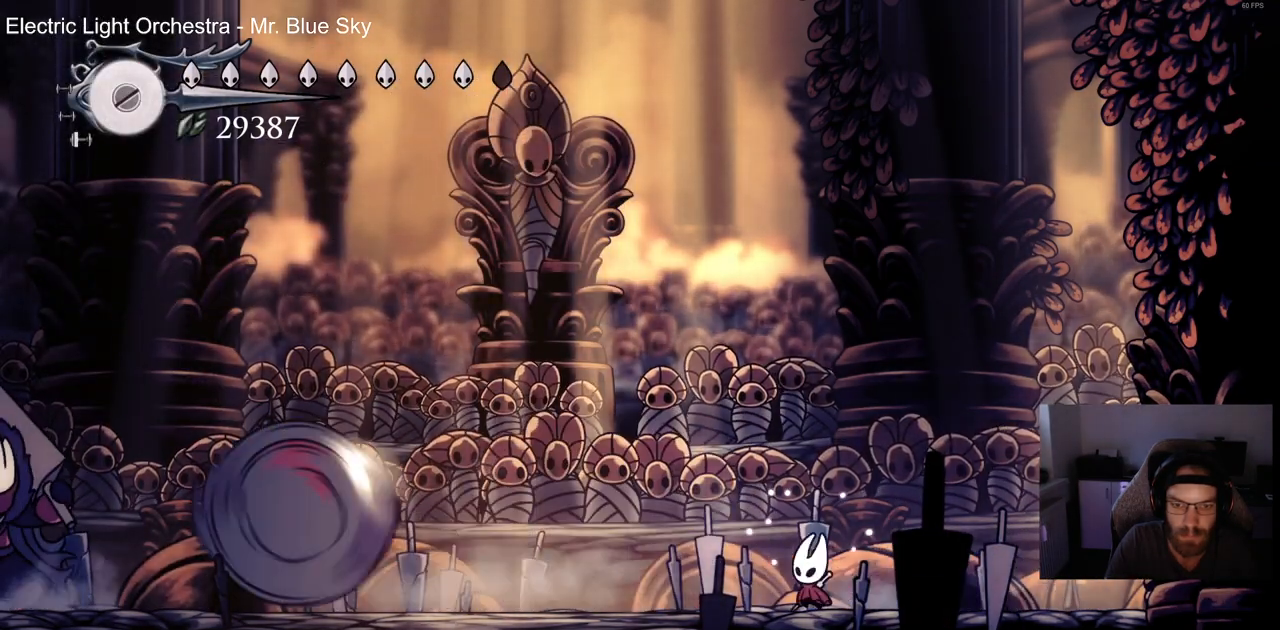
{"dt_ms": 500, "buttons": ["DPAD_RIGHT"], "left_stick": "center", "right_stick": "center", "events": [[67, "SQUARE", "down"], [183, "SQUARE", "up"], [283, "DPAD_LEFT", "up"], [383, "DPAD_RIGHT", "down"]]}
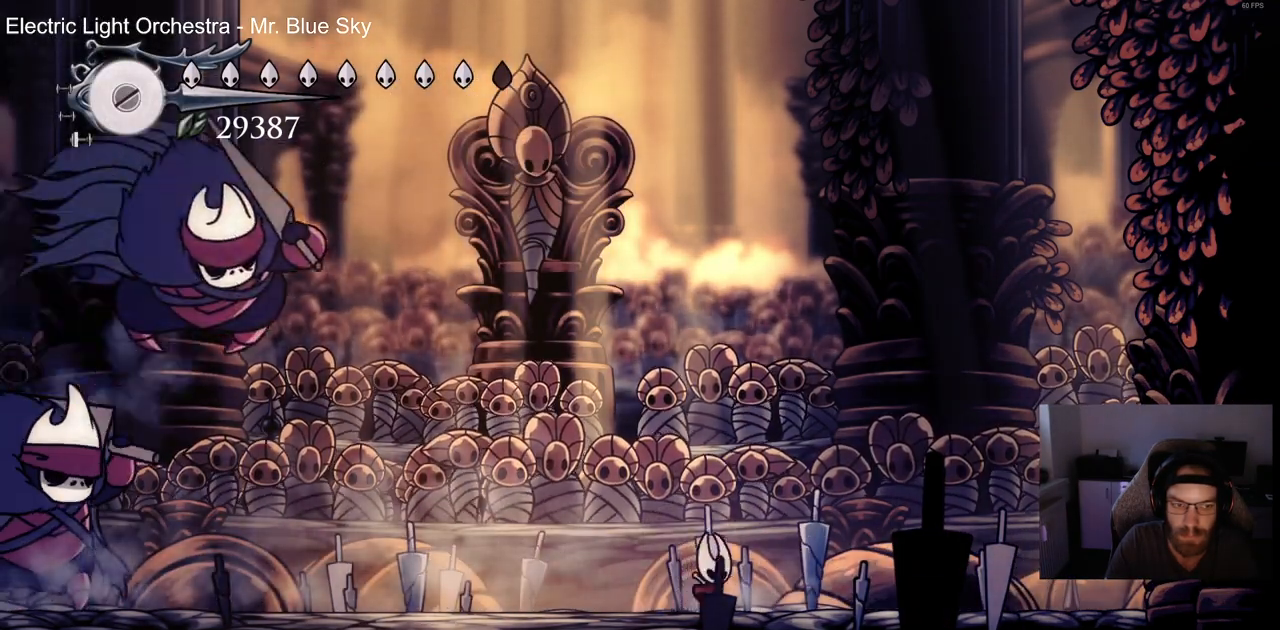
{"dt_ms": 500, "buttons": ["R2", "DPAD_RIGHT"], "left_stick": "center", "right_stick": "center", "events": [[367, "R2", "down"]]}
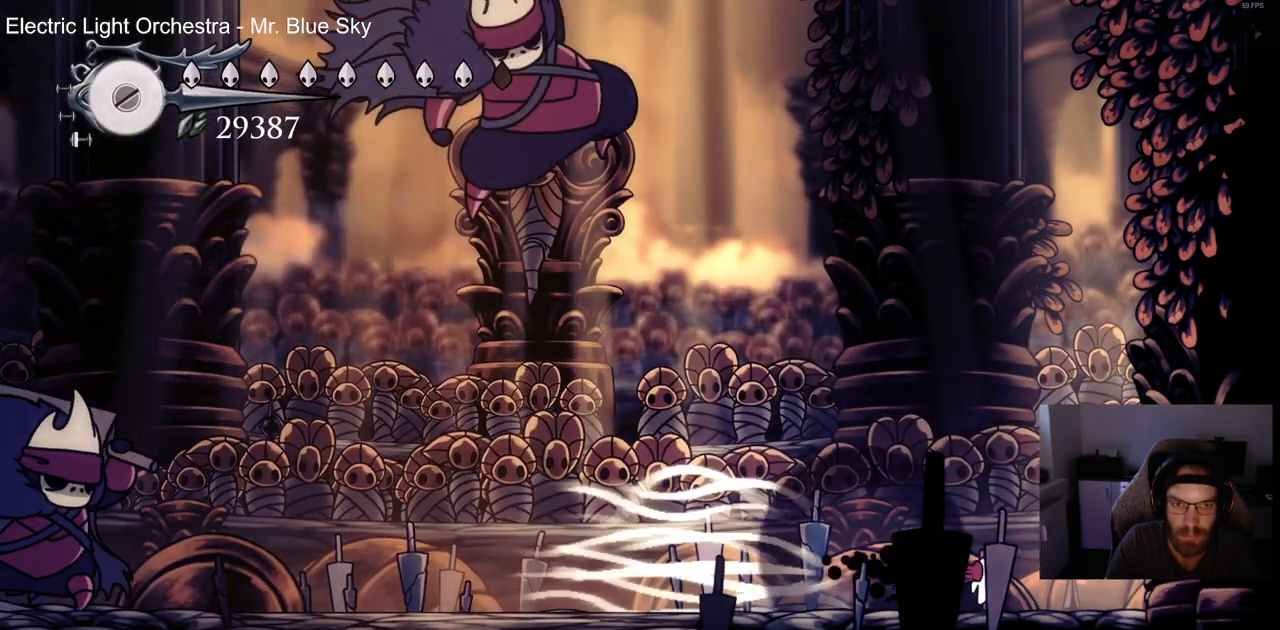
{"dt_ms": 500, "buttons": ["DPAD_LEFT"], "left_stick": "center", "right_stick": "center", "events": [[17, "DPAD_RIGHT", "up"], [33, "R2", "up"], [167, "DPAD_LEFT", "down"]]}
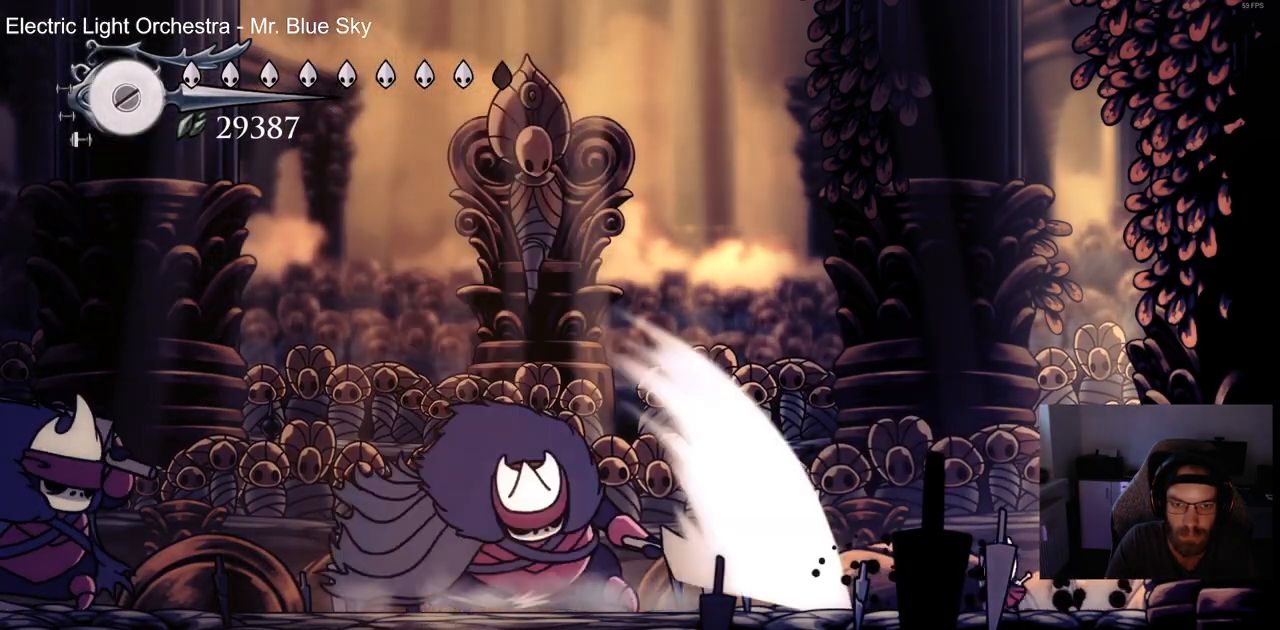
{"dt_ms": 500, "buttons": ["SQUARE", "DPAD_LEFT"], "left_stick": "center", "right_stick": "center", "events": [[500, "SQUARE", "down"]]}
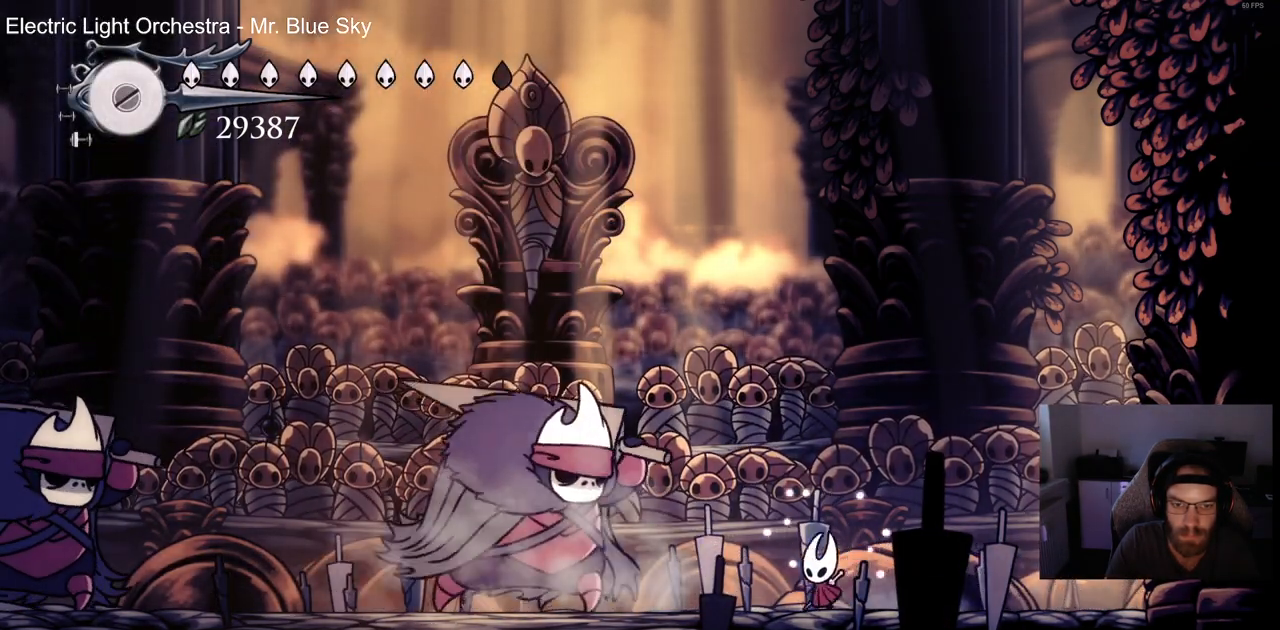
{"dt_ms": 500, "buttons": ["DPAD_LEFT"], "left_stick": "center", "right_stick": "center", "events": [[183, "SQUARE", "up"], [283, "SQUARE", "down"], [433, "SQUARE", "up"]]}